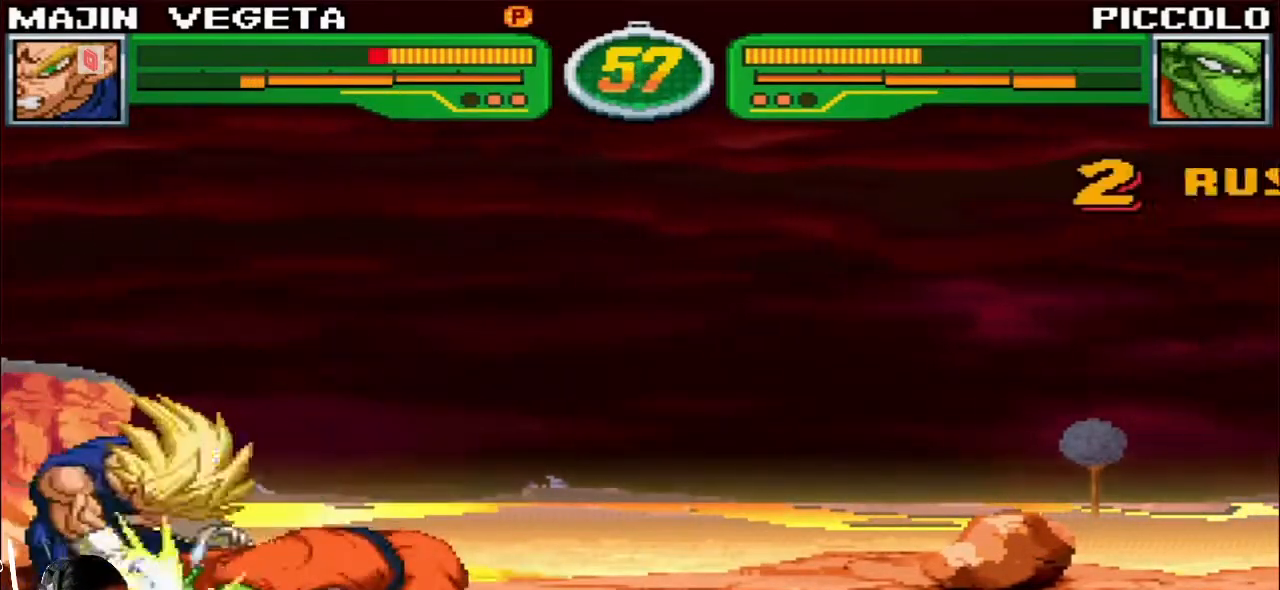
Gameplay with a controller (arcade stick); each line is a JSON object with the inputs held at the frame after it. "events" lists button and stick changes between this image and that frame as [ms after this image, input, new state], when the widget could be followed in between. Not read: L3 R3.
{"buttons": [], "left_stick": "left", "events": [[317, "left_stick", "left"]]}
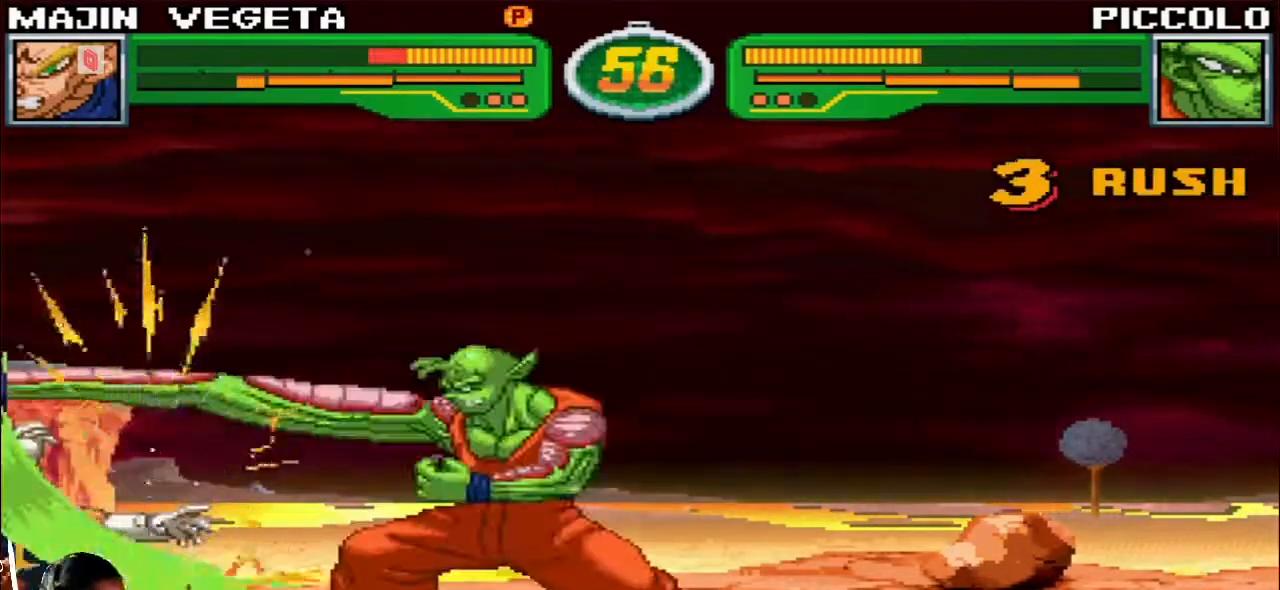
{"buttons": [], "left_stick": "down-left", "events": [[167, "left_stick", "down-left"]]}
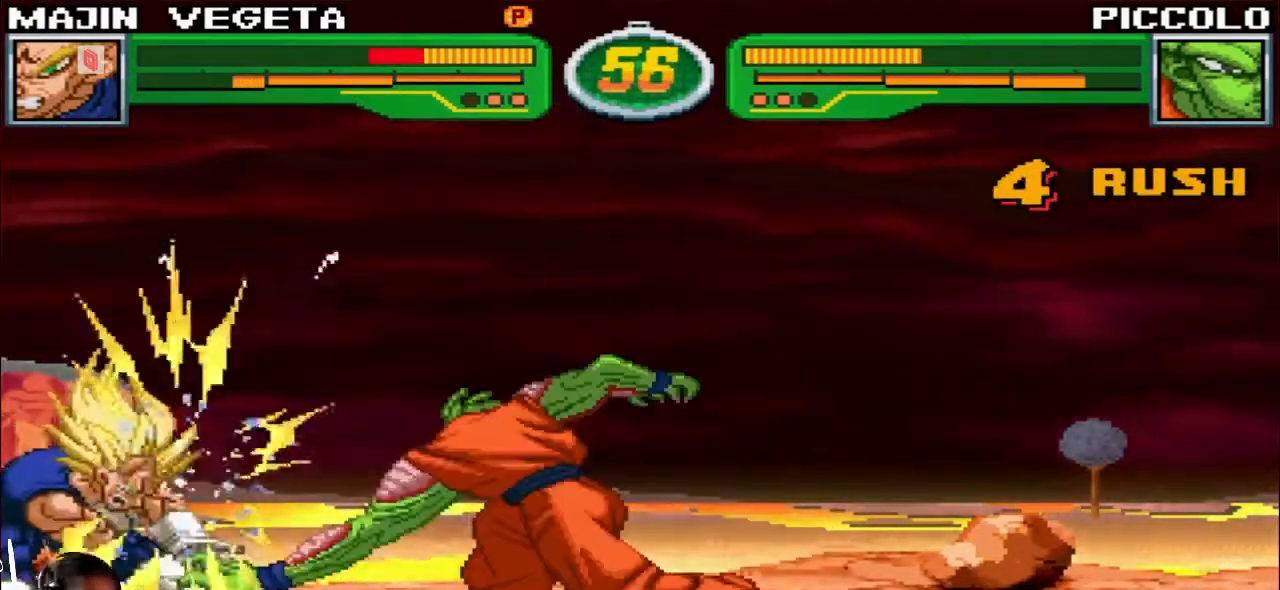
{"buttons": [], "left_stick": "down-left", "events": []}
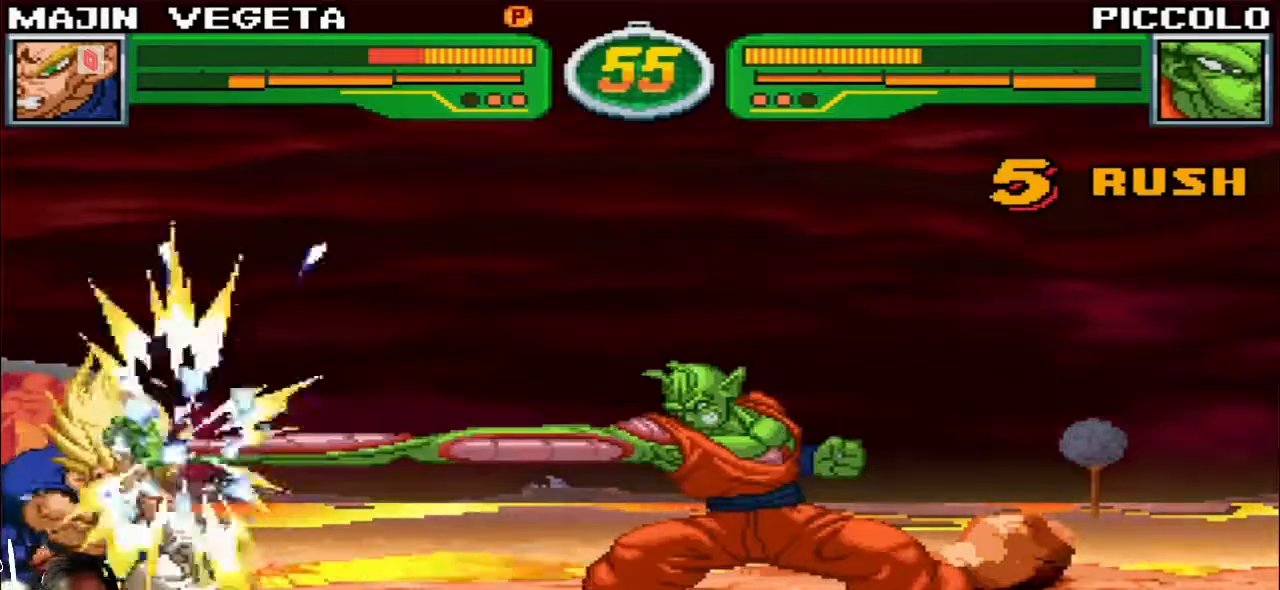
{"buttons": [], "left_stick": "down-left", "events": []}
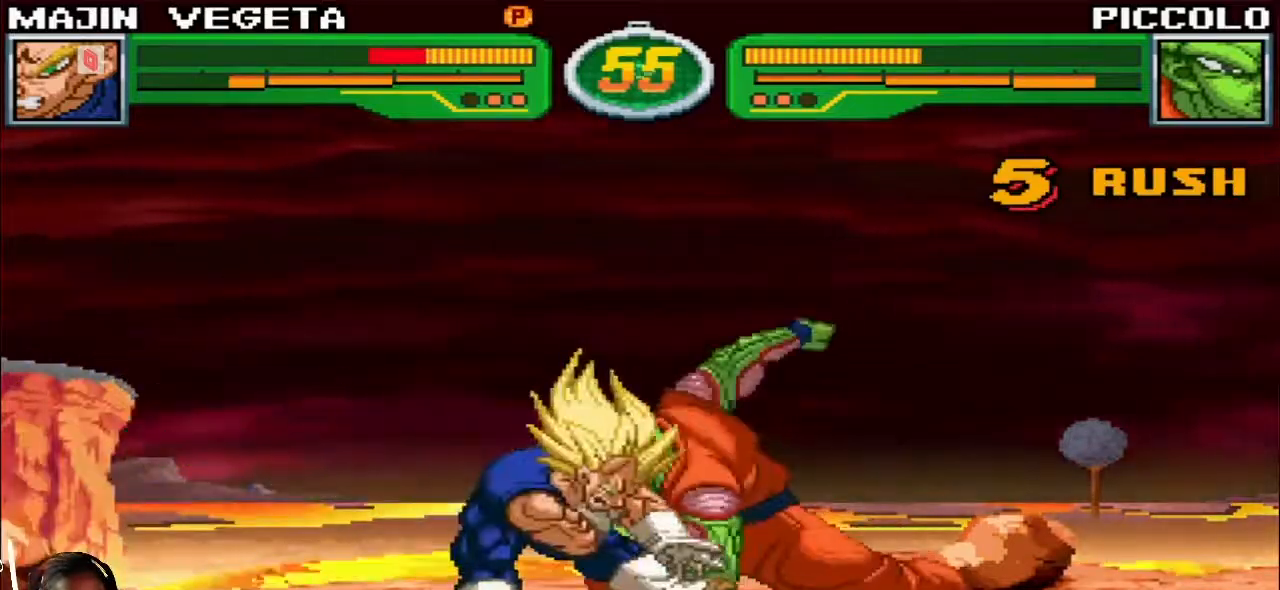
{"buttons": [], "left_stick": "left", "events": [[333, "left_stick", "left"]]}
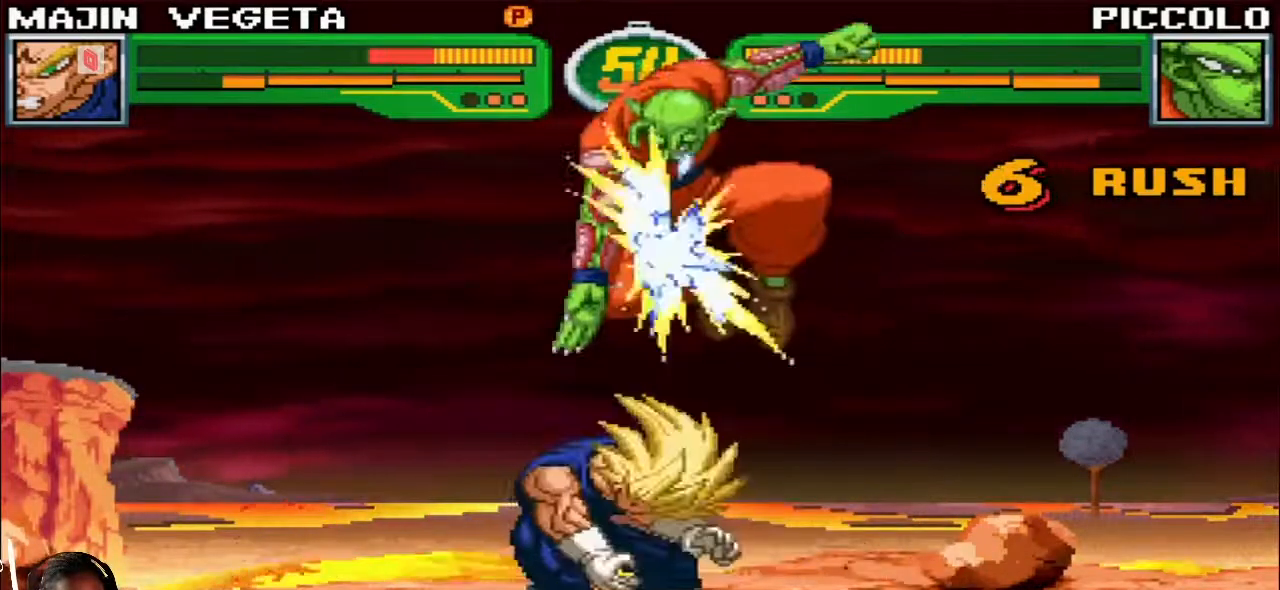
{"buttons": [], "left_stick": "left", "events": []}
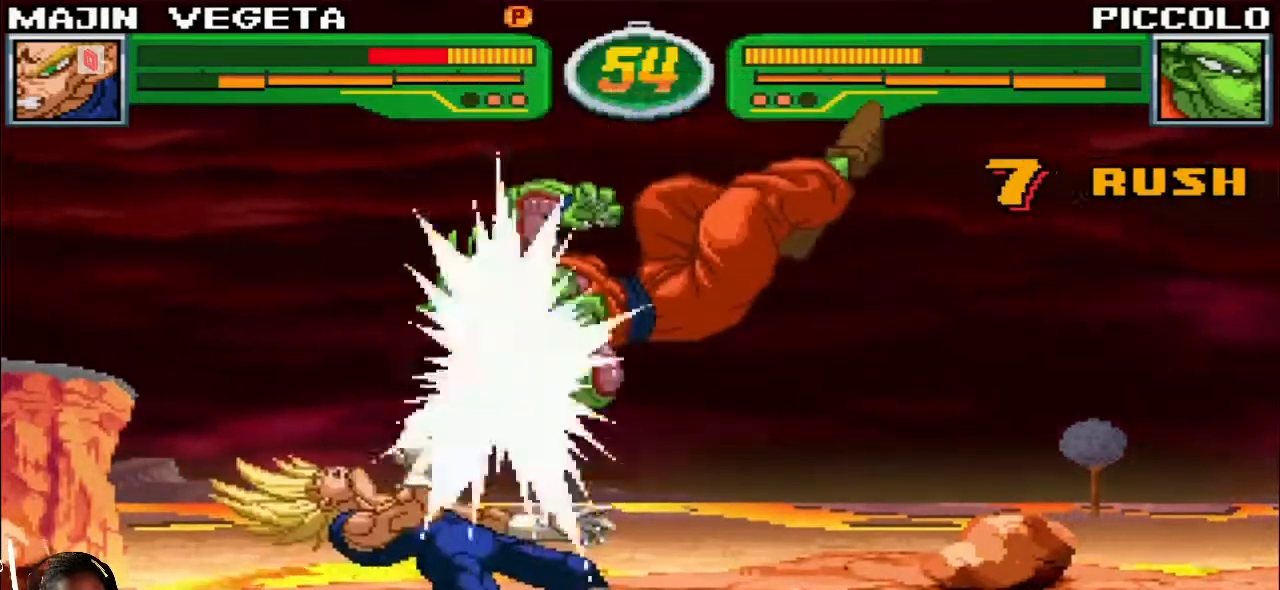
{"buttons": [], "left_stick": "down-left", "events": [[17, "TRIANGLE", "down"], [67, "TRIANGLE", "up"], [167, "left_stick", "down-left"]]}
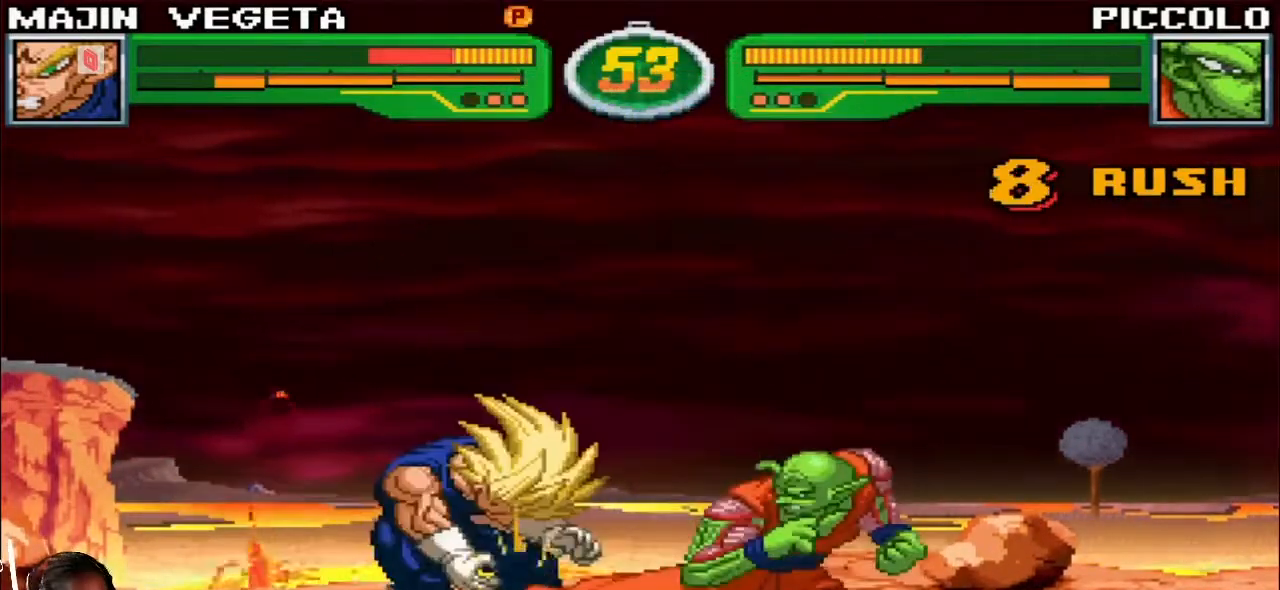
{"buttons": [], "left_stick": "down-left", "events": []}
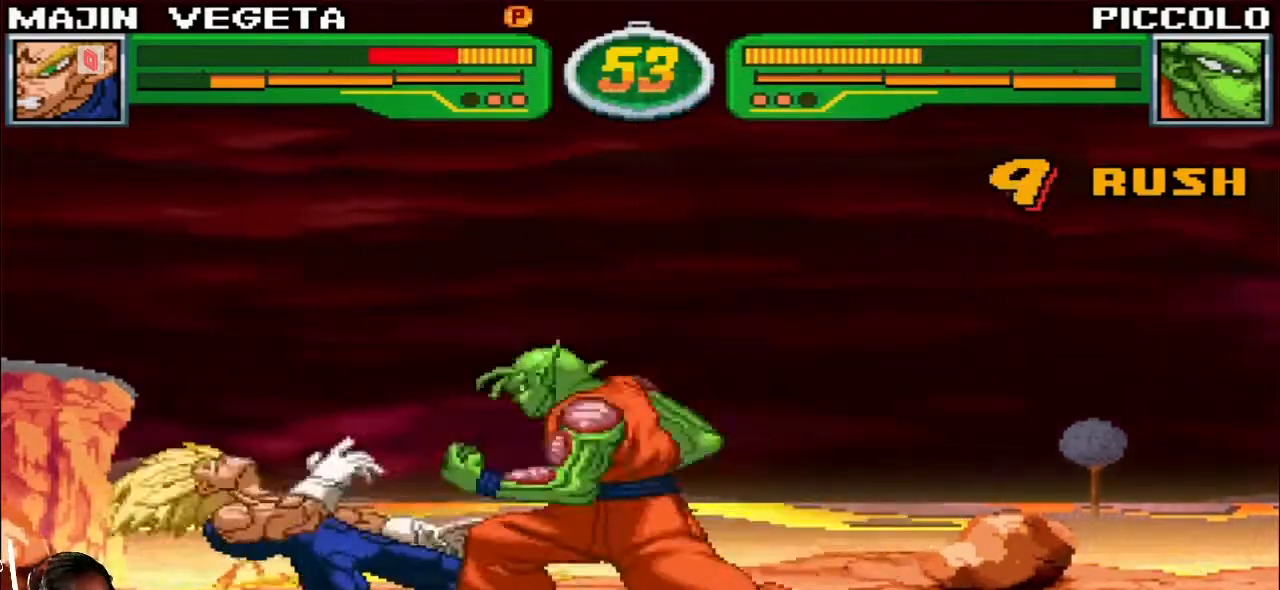
{"buttons": [], "left_stick": "down-left", "events": []}
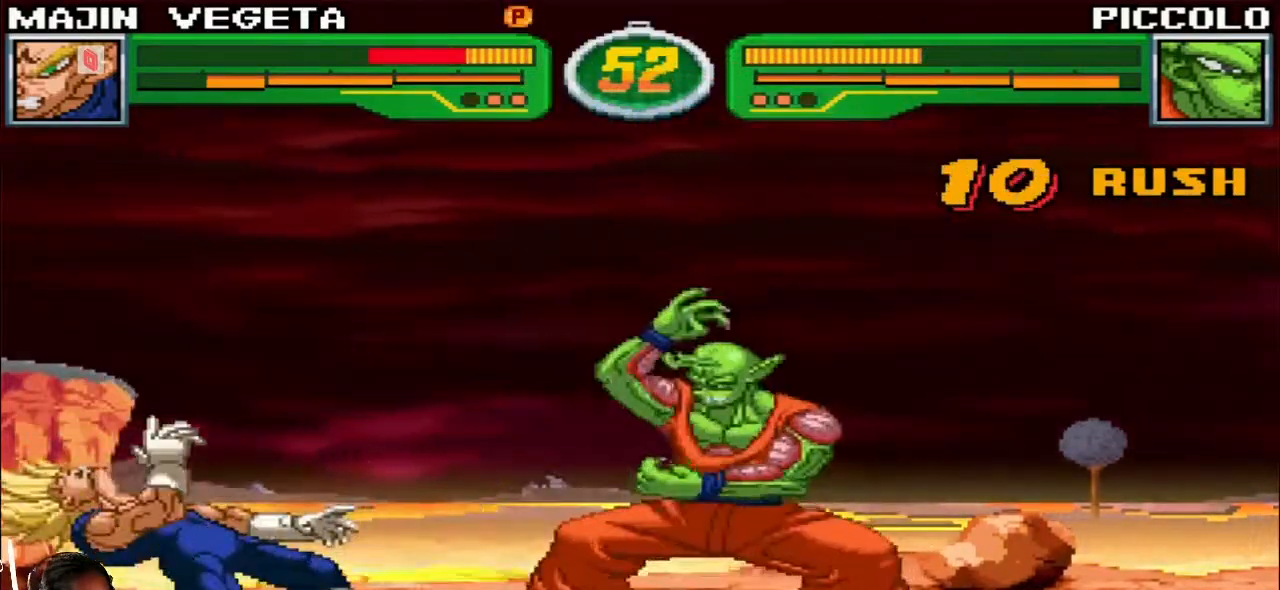
{"buttons": [], "left_stick": "down-left", "events": []}
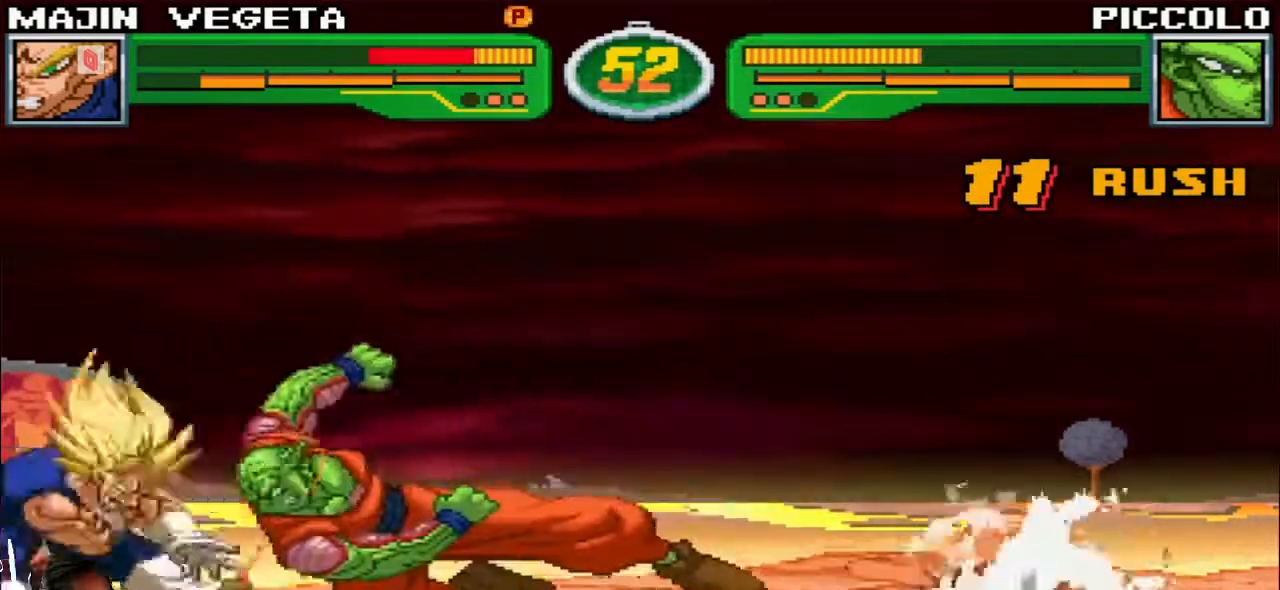
{"buttons": [], "left_stick": "down-left", "events": []}
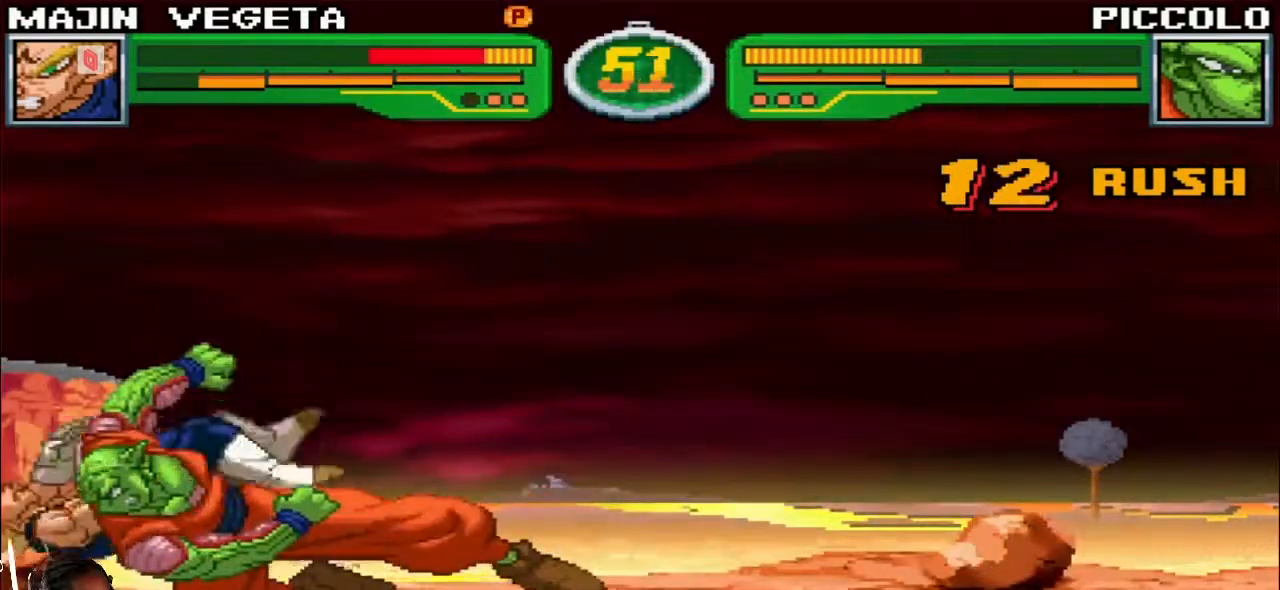
{"buttons": [], "left_stick": "down-left", "events": []}
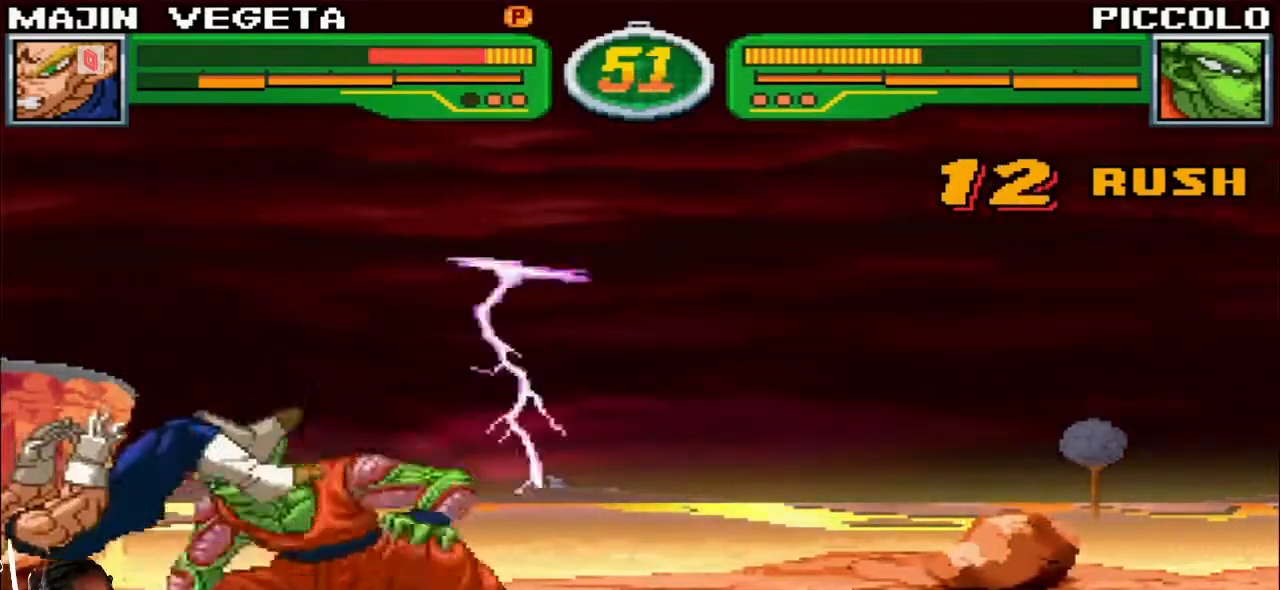
{"buttons": [], "left_stick": "down-left", "events": []}
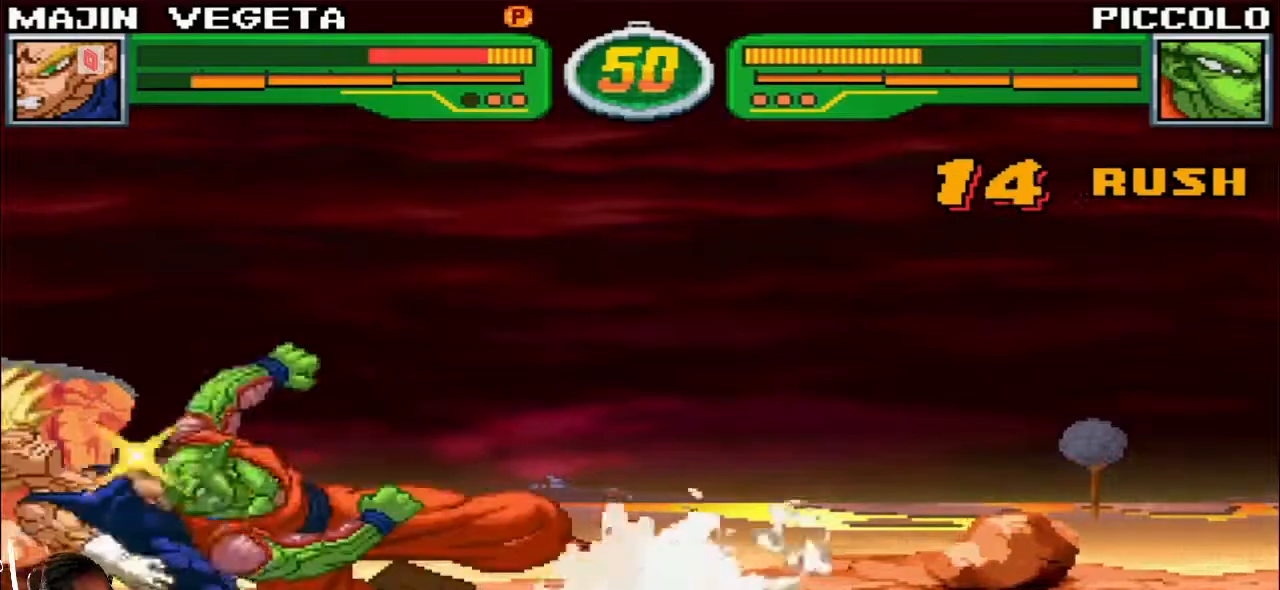
{"buttons": [], "left_stick": "down-left", "events": []}
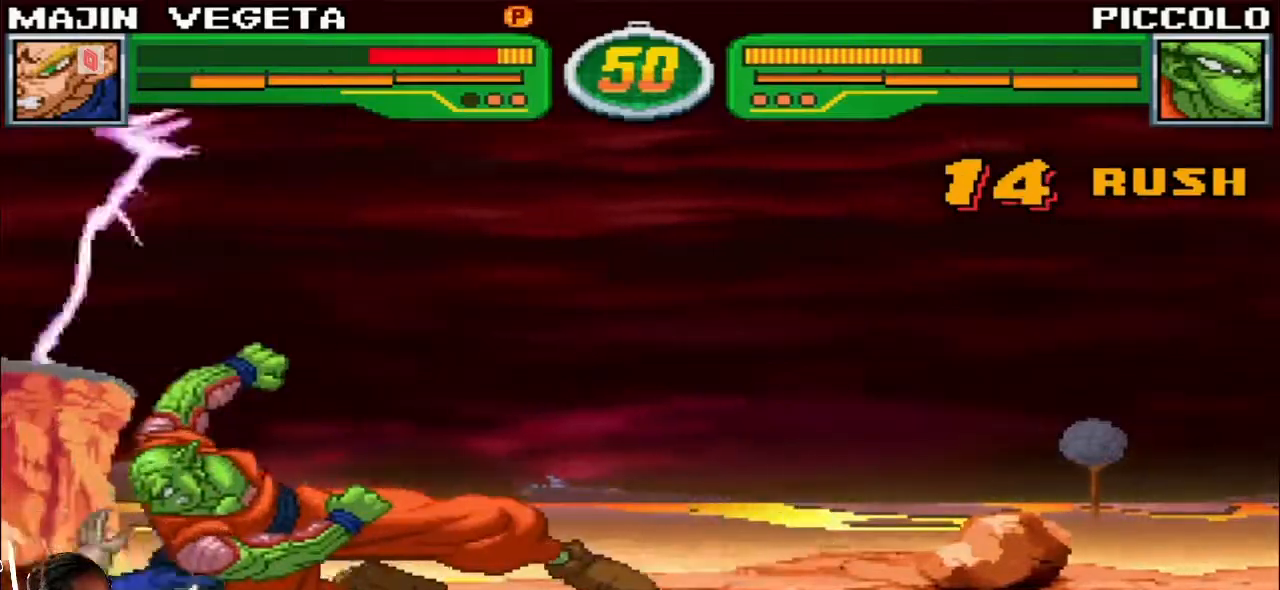
{"buttons": [], "left_stick": "down-left", "events": []}
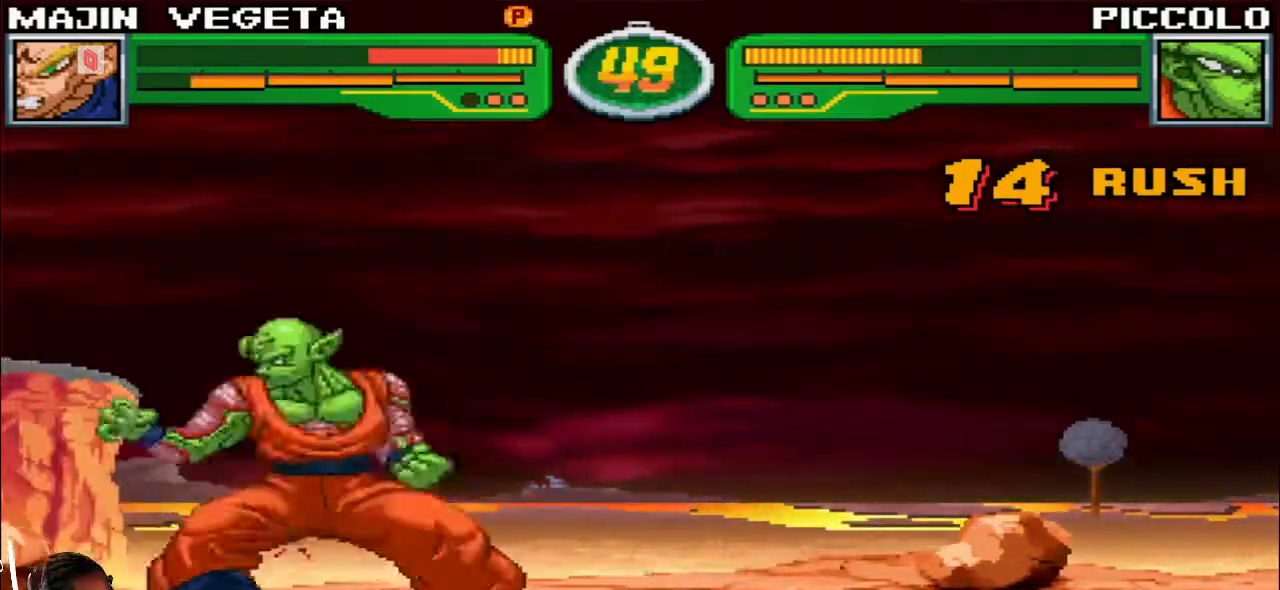
{"buttons": [], "left_stick": "down-left", "events": []}
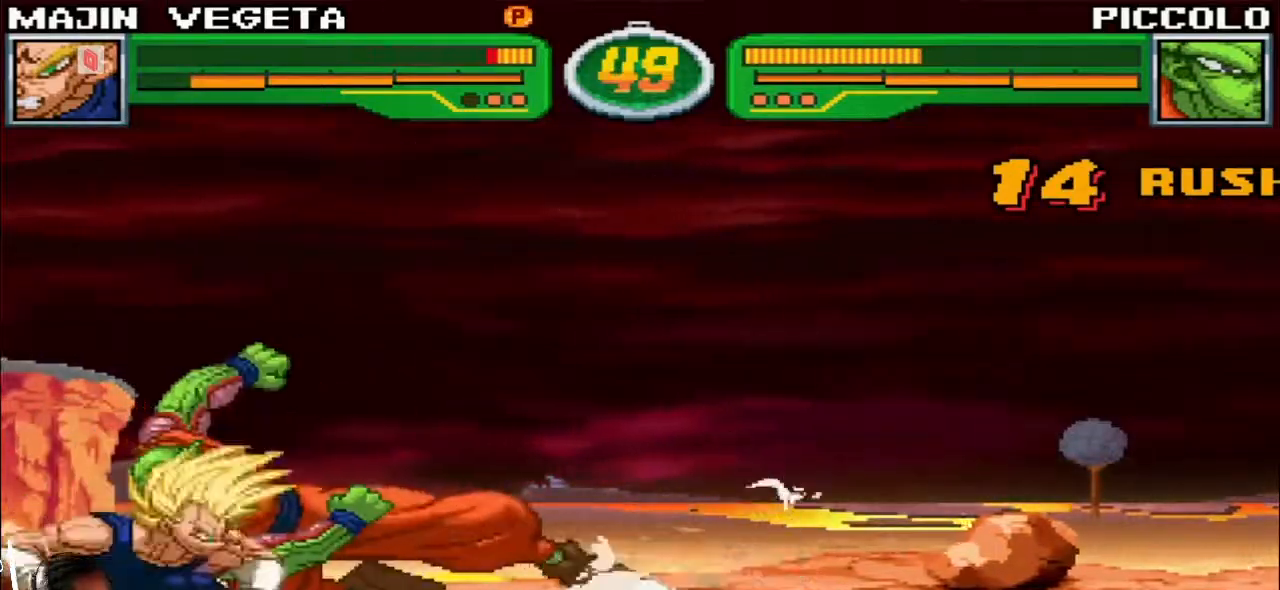
{"buttons": ["SQUARE"], "left_stick": "left", "events": [[450, "SQUARE", "down"], [450, "left_stick", "left"]]}
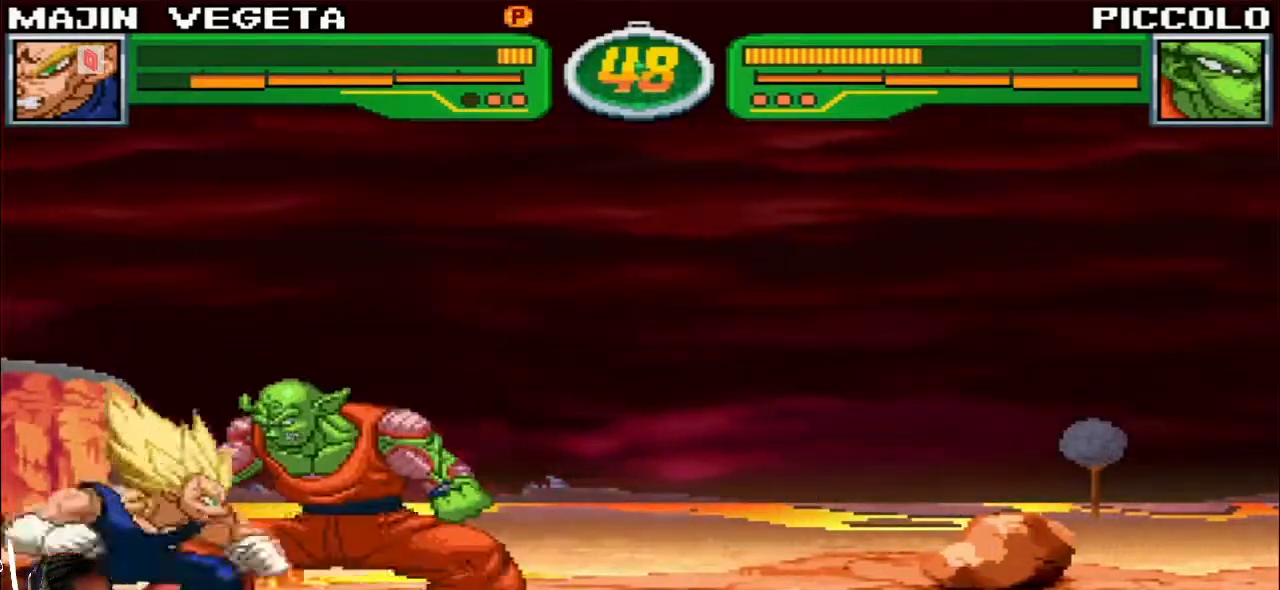
{"buttons": [], "left_stick": "left", "events": [[17, "SQUARE", "up"], [83, "TRIANGLE", "down"], [183, "TRIANGLE", "up"]]}
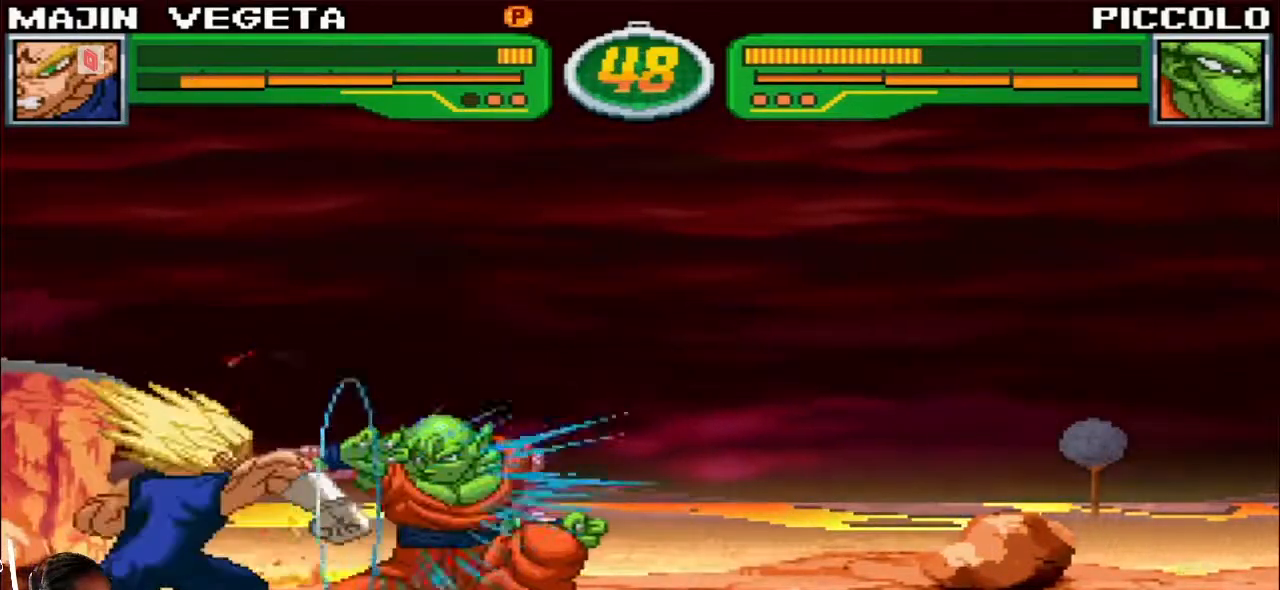
{"buttons": [], "left_stick": "right", "events": [[133, "left_stick", "down"], [267, "left_stick", "up-left"], [417, "left_stick", "right"], [433, "R1", "down"], [433, "TRIANGLE", "down"], [500, "R1", "up"], [500, "TRIANGLE", "up"]]}